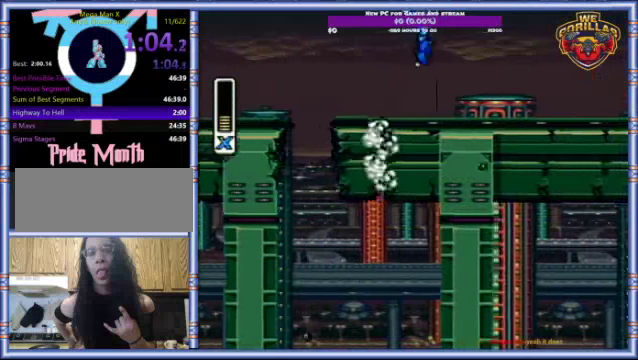
Gameplay with a controller (Nintendo layout); each line is a JSON object with the inputs held at the frame after it. "events" lists button and stick changes between this image and that frame as [ms after this image, input, new state], when the widget could be followed in between. Not read: L3 R3.
{"buttons": ["Y", "L1", "DPAD_RIGHT"], "events": [[67, "L1", "up"], [367, "L1", "down"]]}
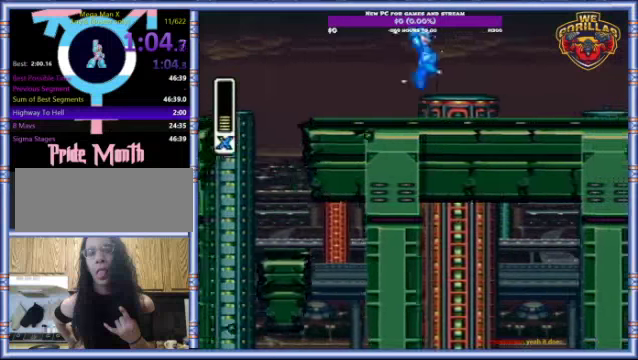
{"buttons": ["Y", "DPAD_RIGHT"], "events": [[300, "L1", "up"]]}
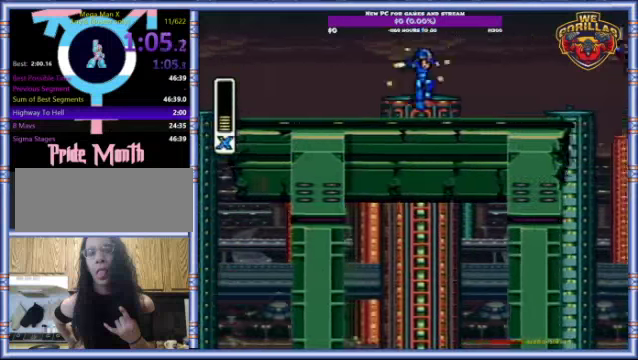
{"buttons": ["Y", "DPAD_RIGHT"], "events": [[33, "Y", "up"], [133, "L1", "down"], [133, "Y", "down"], [400, "L1", "up"]]}
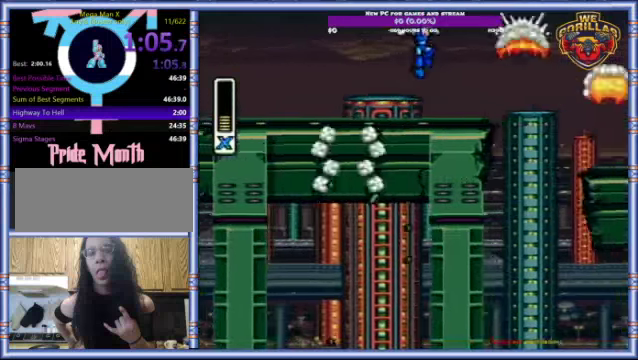
{"buttons": ["L1", "DPAD_RIGHT"], "events": [[467, "L1", "down"], [500, "Y", "up"]]}
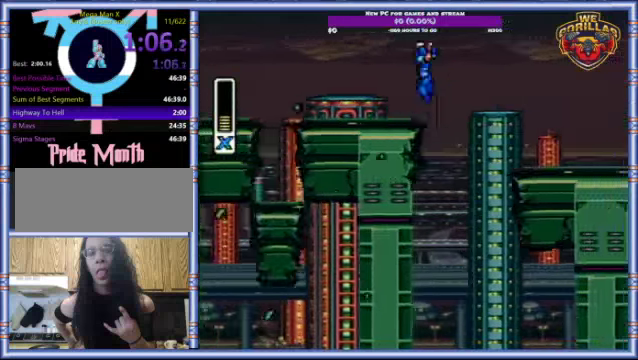
{"buttons": ["DPAD_RIGHT"], "events": [[267, "L1", "up"]]}
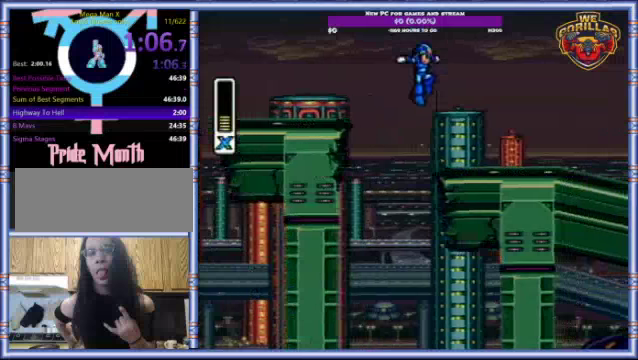
{"buttons": ["L1", "DPAD_RIGHT"], "events": [[233, "L1", "down"]]}
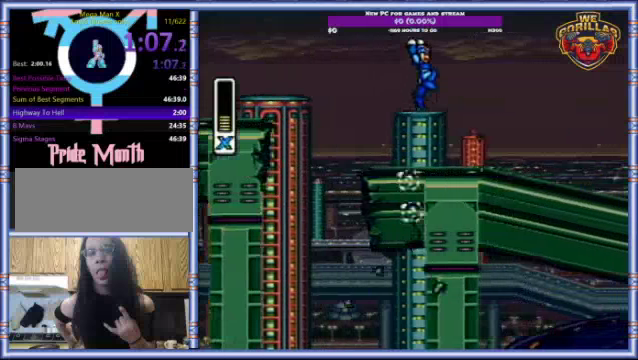
{"buttons": ["DPAD_RIGHT"], "events": [[233, "L1", "up"]]}
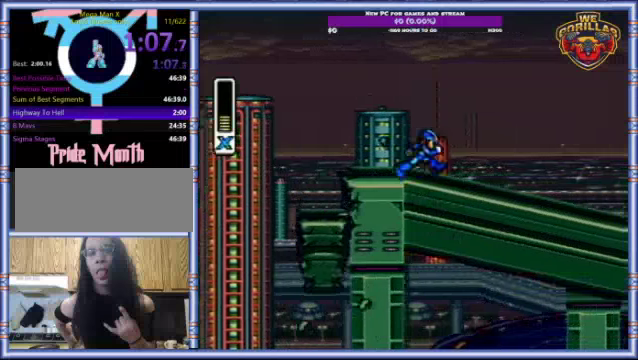
{"buttons": ["DPAD_RIGHT"], "events": []}
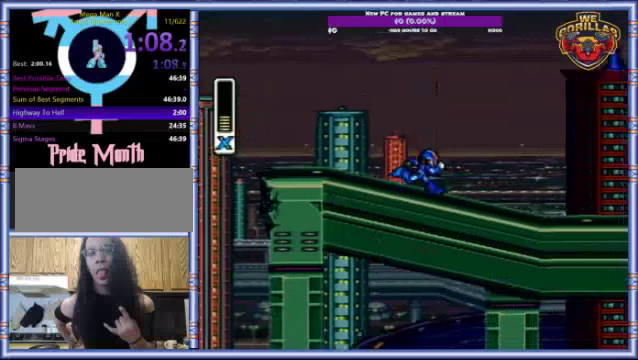
{"buttons": ["DPAD_RIGHT"], "events": []}
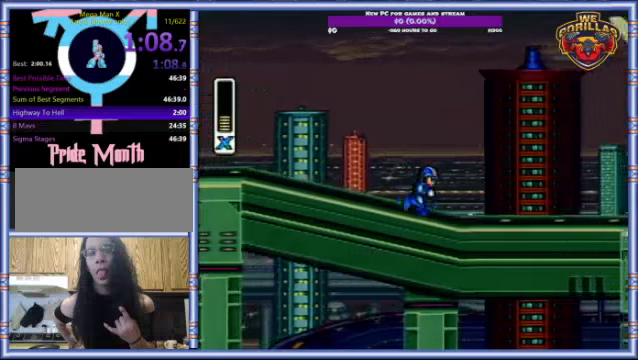
{"buttons": ["L1", "DPAD_RIGHT"], "events": [[266, "L1", "down"]]}
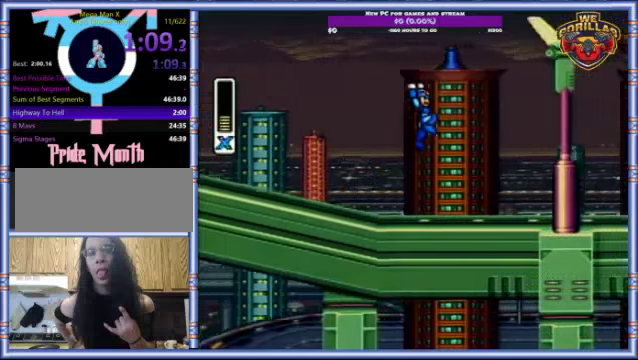
{"buttons": ["Y", "DPAD_RIGHT"], "events": [[200, "Y", "down"], [266, "L1", "up"]]}
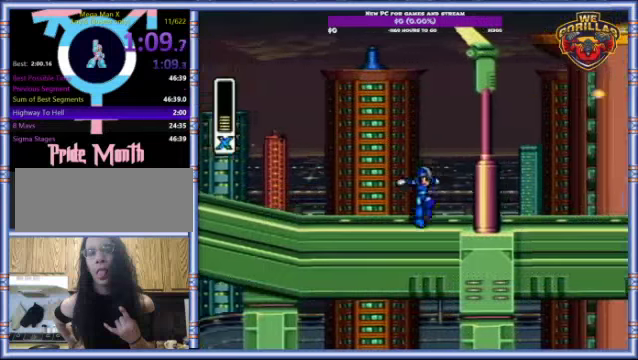
{"buttons": ["Y", "DPAD_RIGHT"], "events": []}
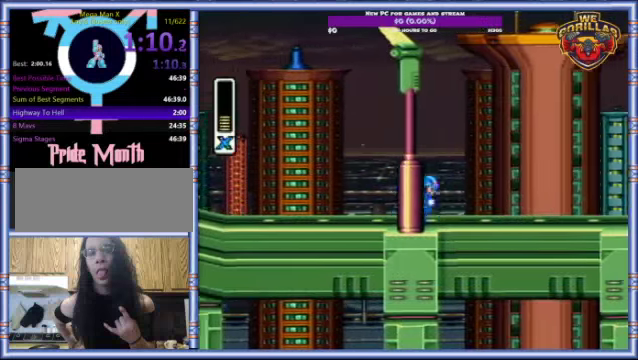
{"buttons": ["Y", "DPAD_RIGHT"], "events": []}
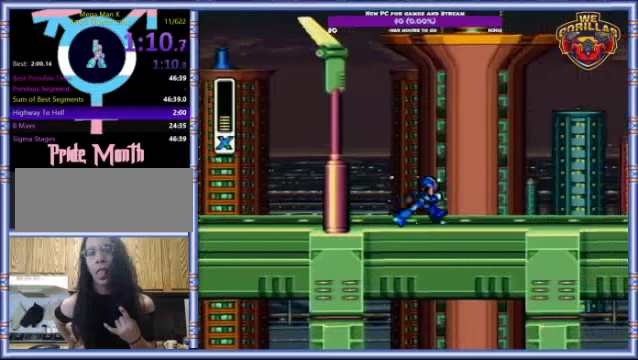
{"buttons": ["Y", "L1", "DPAD_RIGHT"], "events": [[433, "L1", "down"]]}
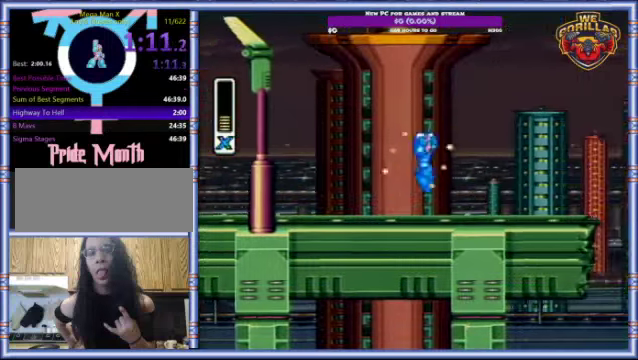
{"buttons": ["DPAD_RIGHT"], "events": [[233, "L1", "up"], [233, "Y", "up"]]}
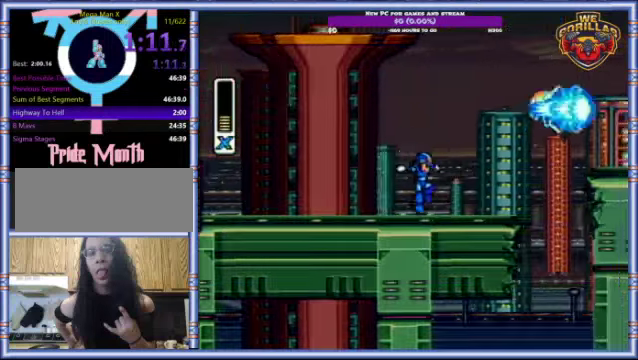
{"buttons": ["DPAD_RIGHT"], "events": []}
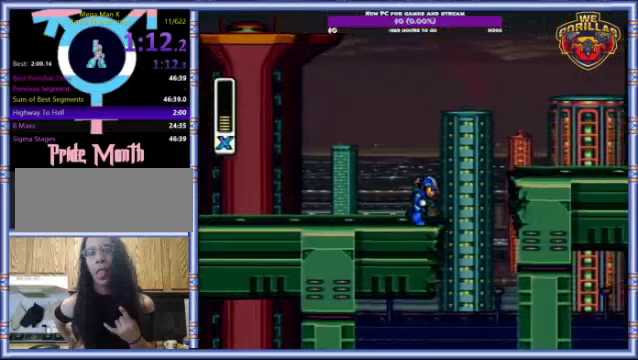
{"buttons": ["Y", "L1", "DPAD_RIGHT"], "events": [[100, "L1", "down"], [200, "Y", "down"]]}
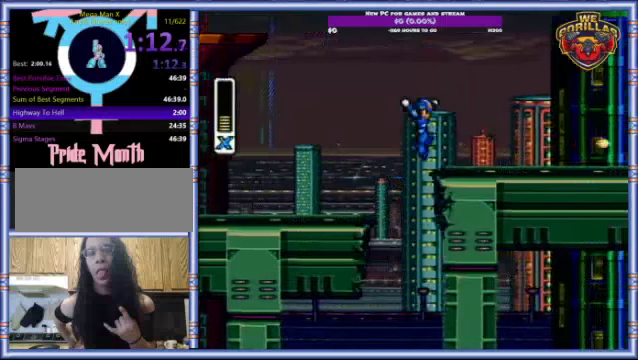
{"buttons": ["Y", "L1", "DPAD_RIGHT"], "events": [[34, "L1", "up"], [467, "L1", "down"]]}
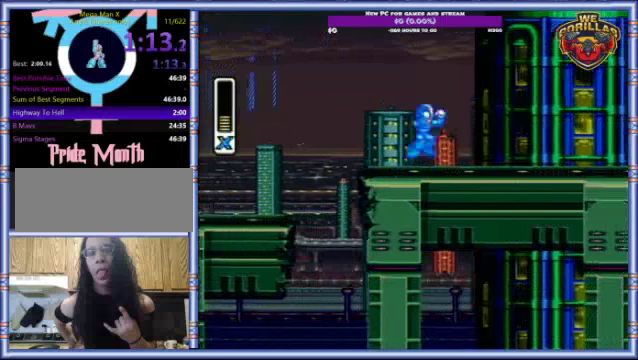
{"buttons": ["DPAD_RIGHT"], "events": [[367, "Y", "up"], [434, "L1", "up"]]}
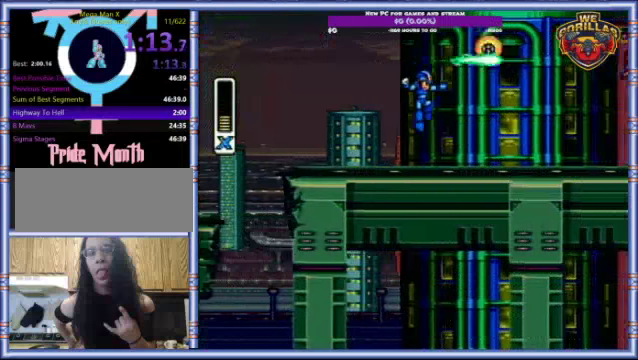
{"buttons": ["DPAD_RIGHT"], "events": []}
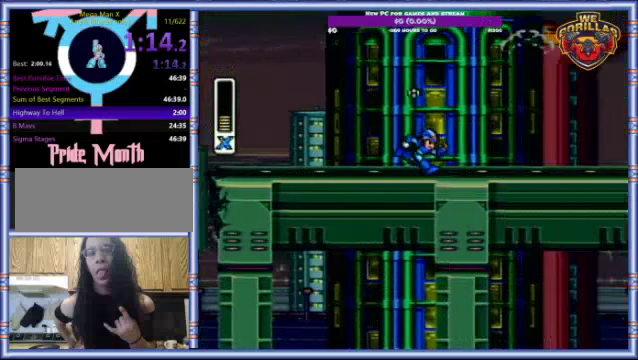
{"buttons": ["L1", "DPAD_RIGHT"], "events": [[67, "L1", "down"]]}
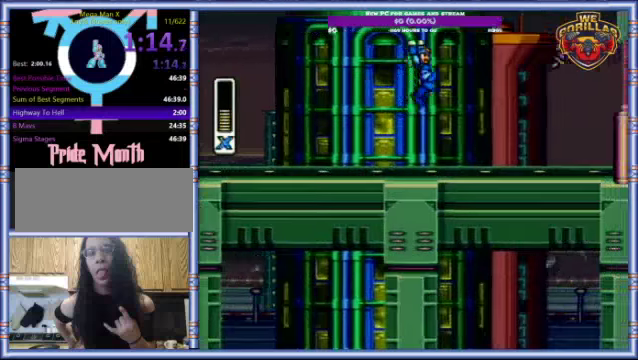
{"buttons": ["Y", "DPAD_RIGHT"], "events": [[100, "L1", "up"], [134, "Y", "down"], [200, "Y", "up"], [267, "Y", "down"]]}
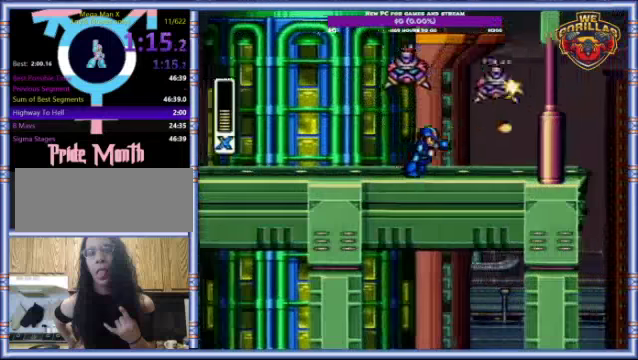
{"buttons": ["Y", "DPAD_RIGHT"], "events": []}
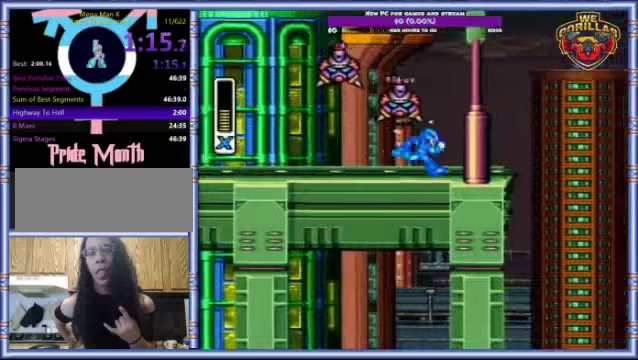
{"buttons": ["Y", "DPAD_RIGHT"], "events": []}
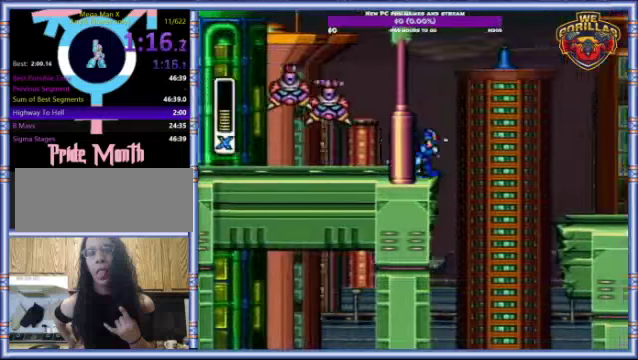
{"buttons": ["Y", "L1", "DPAD_RIGHT"], "events": [[200, "L1", "down"], [234, "DPAD_UP", "down"], [467, "DPAD_UP", "up"]]}
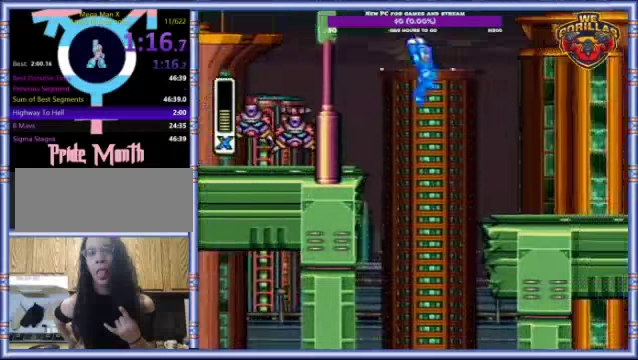
{"buttons": ["Y", "DPAD_RIGHT"], "events": [[300, "L1", "up"]]}
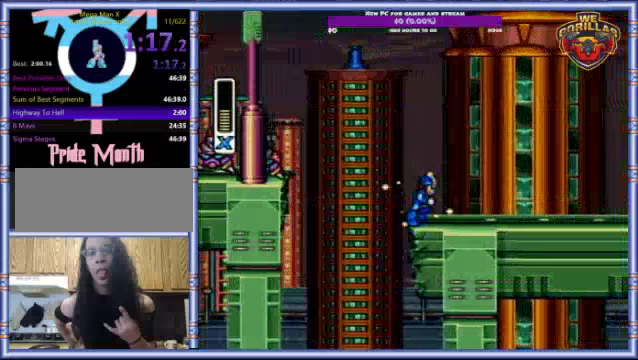
{"buttons": ["Y", "DPAD_RIGHT"], "events": []}
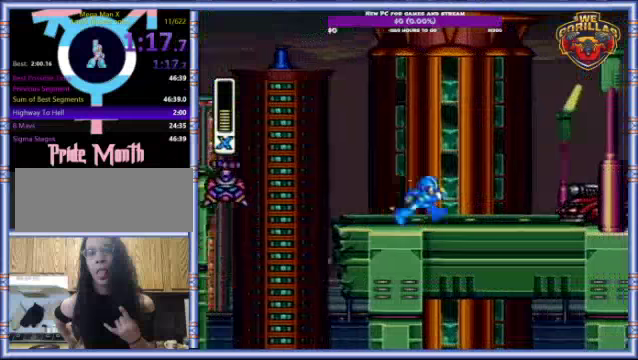
{"buttons": ["Y", "L1", "DPAD_UP", "DPAD_RIGHT"], "events": [[133, "Y", "up"], [267, "Y", "down"], [333, "L1", "down"], [367, "DPAD_UP", "down"]]}
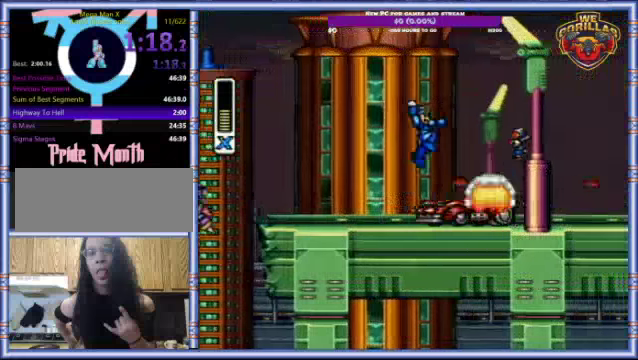
{"buttons": ["Y", "DPAD_RIGHT"], "events": [[33, "DPAD_UP", "up"], [433, "L1", "up"]]}
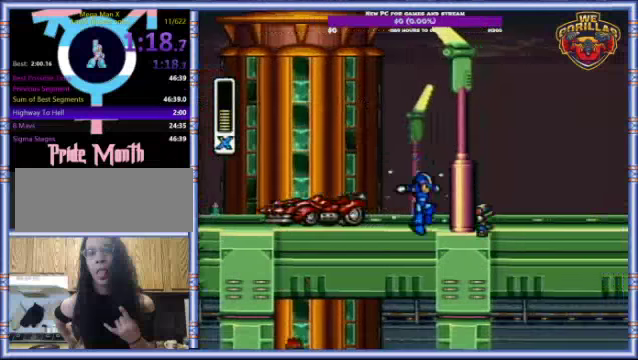
{"buttons": ["DPAD_RIGHT"], "events": [[133, "Y", "up"], [233, "Y", "down"], [267, "Y", "up"], [367, "Y", "down"], [500, "Y", "up"]]}